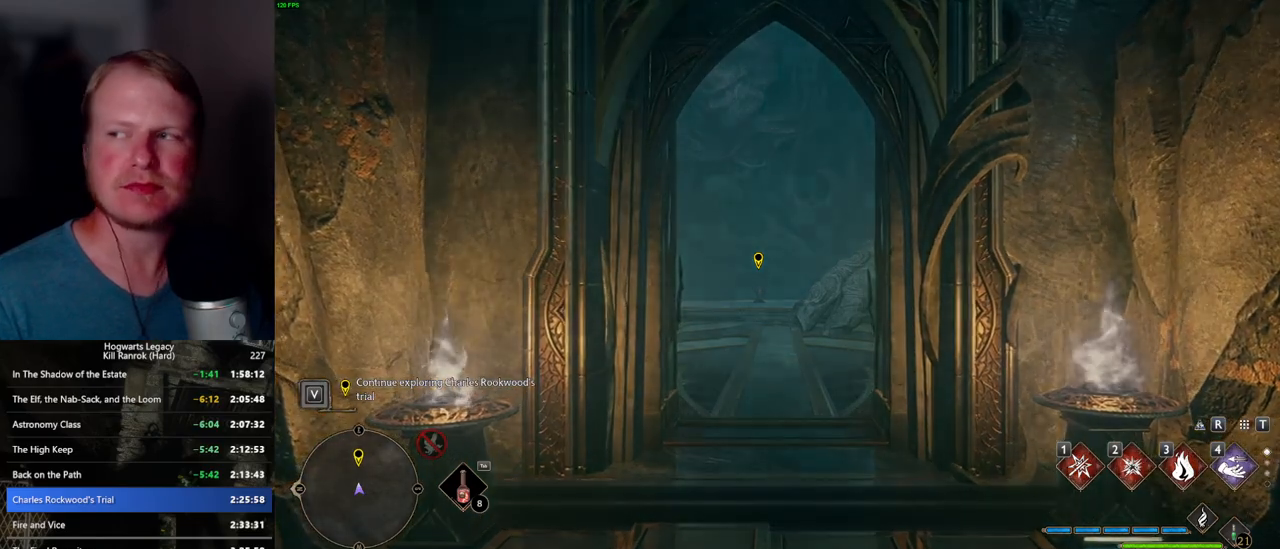
Gameplay with keyboard and mouse; each line is a JSON object with the keys and mouse buttons held at the frame after it. "events" lists presses ("down") and releases ("up") of ".", "/", "0", "1", "2", "3", "4", "5", "6", "7", "8", "9", "a", "alt_l", "alt_r", "b", "backslash", "backspace", "c", "caps_lock", "comma", "ctrl_l", "ctrl_r", "d", "e", "equals", "escape", "f", "f1", "f10", "f11", "f12", "f2", "f3", "f4", "f5", "f6", "f7", "f8", "f9", "g", "h", "i", "j", "k", "l", "lbracket", "m", "minus", "n", "o", "p", "q", "quote", "r", "rbracket", "return", "s", "semicolon", "shift_l", "shift_r", "space", "super_l", "super_r", "t", "tab", "tilde", "u", "v", "w", "x", "y", "z", "mouse_left", "mouse_wheel", "mouse_right", "mouse_mb4" and "mouse_mb5" between this image and that frame as [ms after this image, input, new state], when the widget could be followed in between. "mouse_left", "mouse_wheel", "mouse_right", "mouse_mb4", "mouse_mb5" = the "left", "wheel", "right", "mb4", "mb5" buttons of the "mouse" list. No other keys are recorded. "wheel" means that the mouse wheel is clicked or scrolled. Mouse movement is not recorded.
{"keys": ["w"], "mouse": [], "events": [[500, "w", "down"]]}
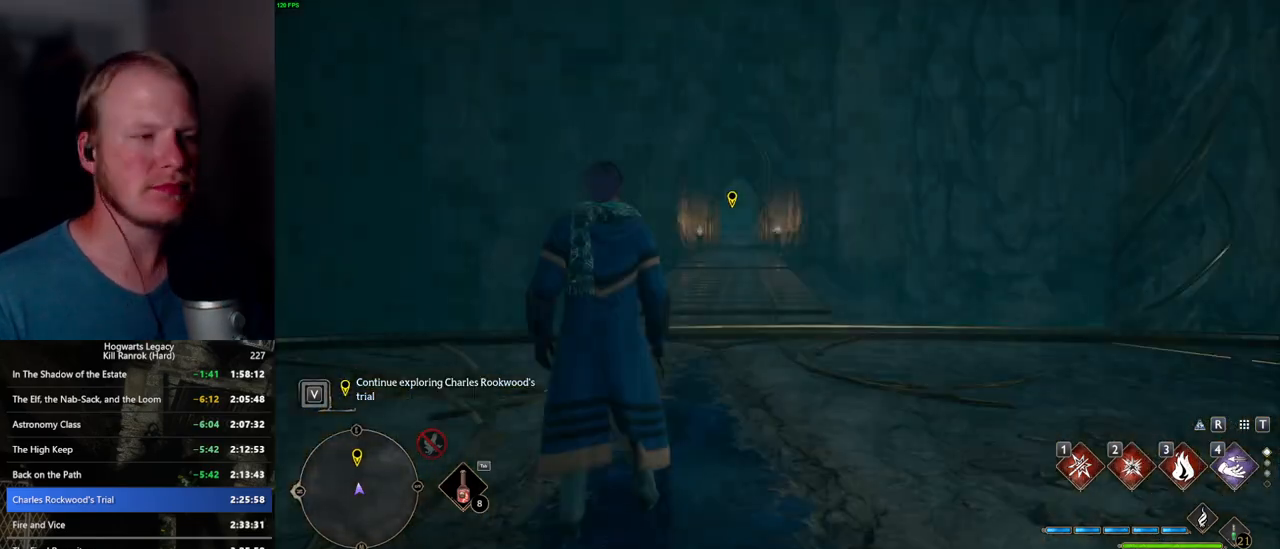
{"keys": ["space", "w"], "mouse": [], "events": [[34, "space", "down"]]}
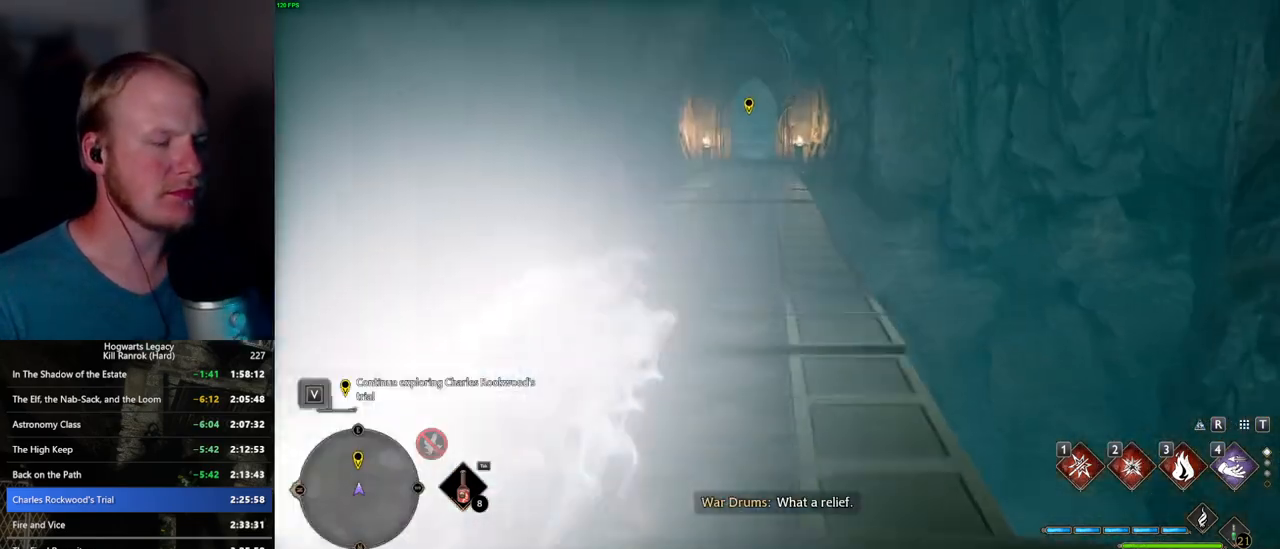
{"keys": ["space", "w"], "mouse": [], "events": [[100, "space", "up"], [450, "space", "down"]]}
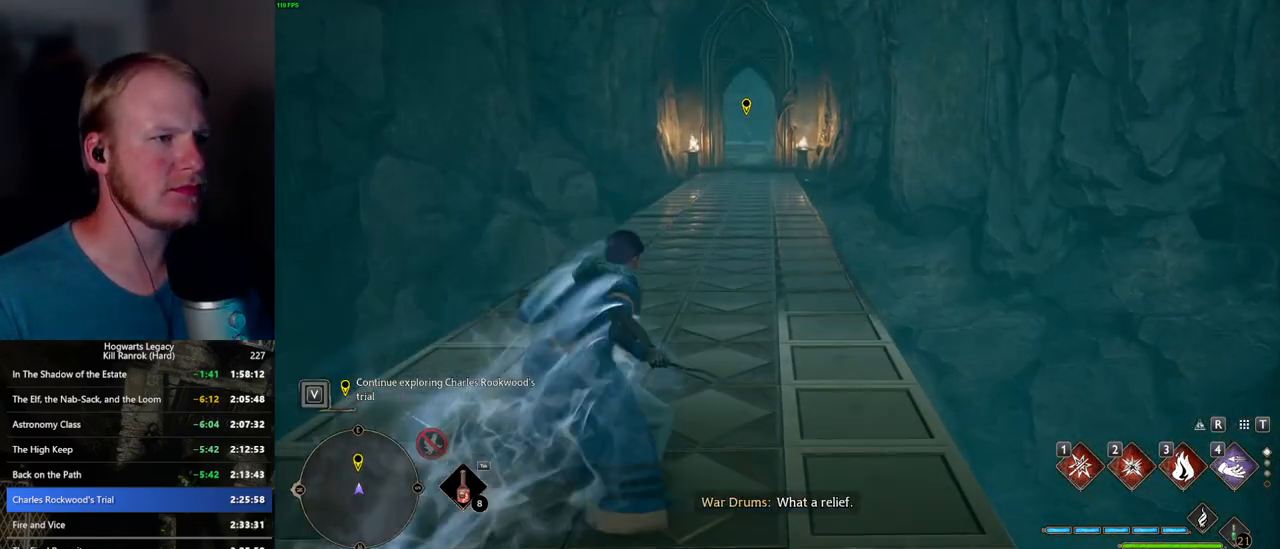
{"keys": ["space", "w"], "mouse": [], "events": []}
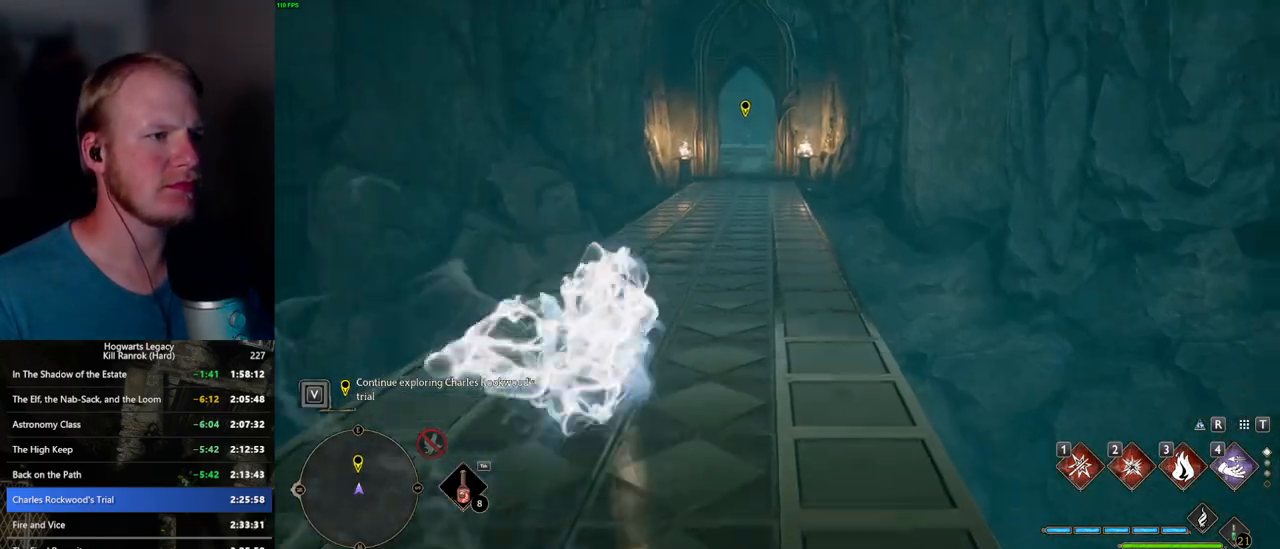
{"keys": ["w"], "mouse": [], "events": [[234, "shift_l", "down"], [250, "space", "up"], [367, "shift_l", "up"]]}
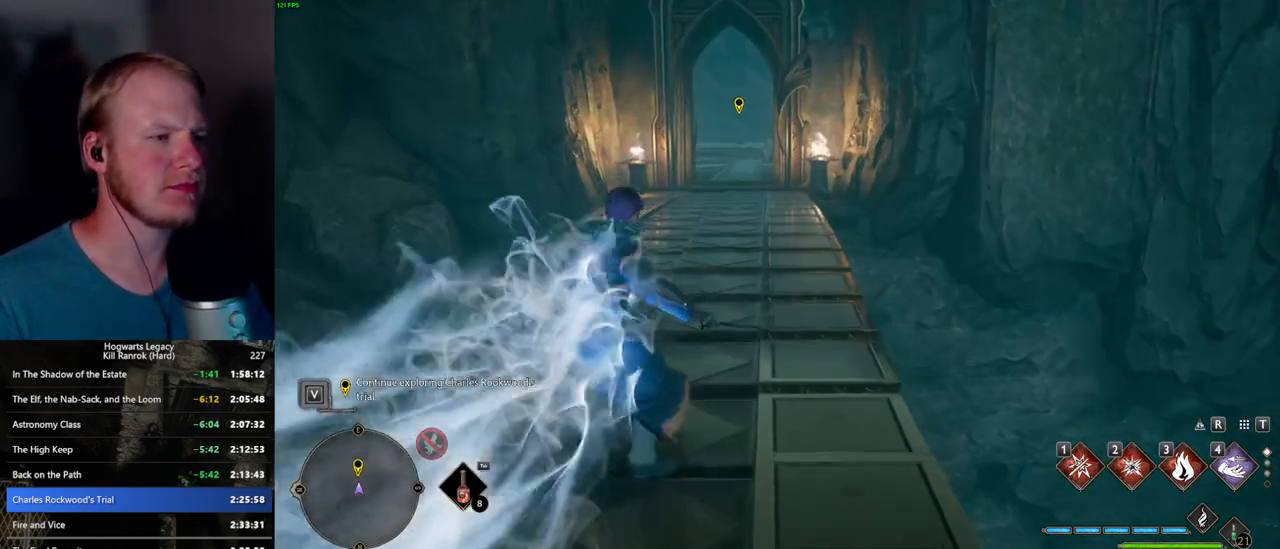
{"keys": ["space", "w"], "mouse": [], "events": [[117, "space", "down"]]}
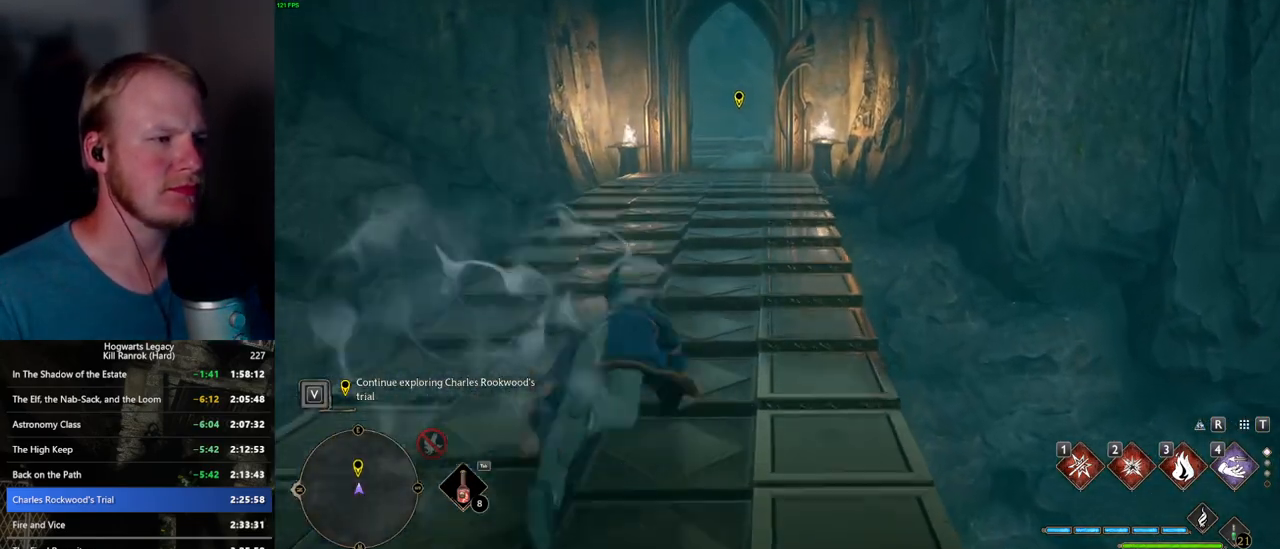
{"keys": ["w"], "mouse": [], "events": [[434, "space", "up"]]}
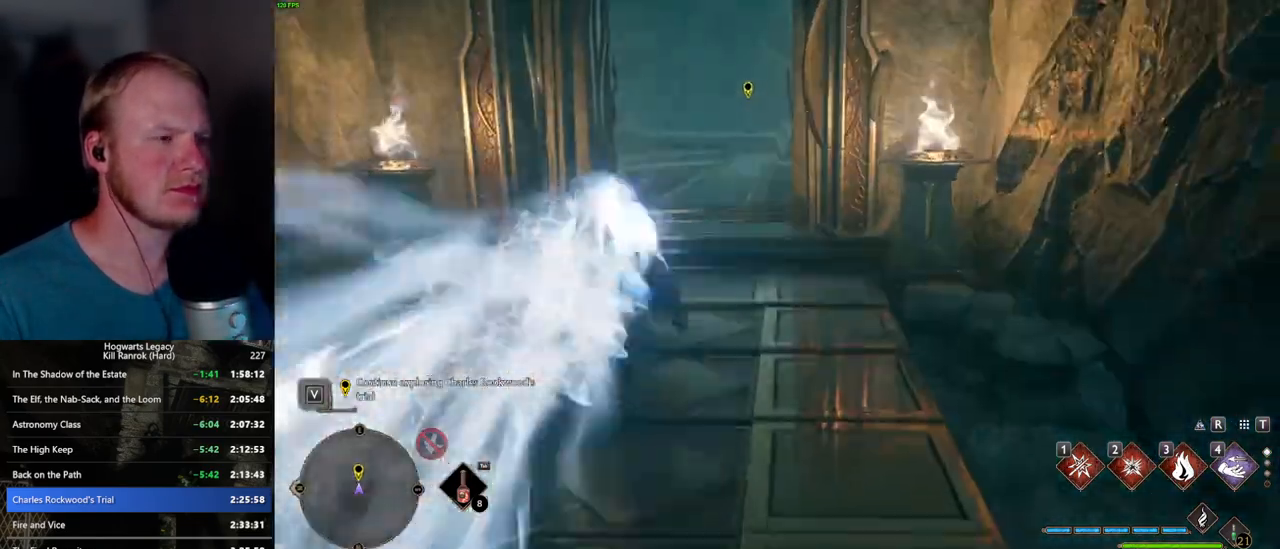
{"keys": ["w"], "mouse": [], "events": []}
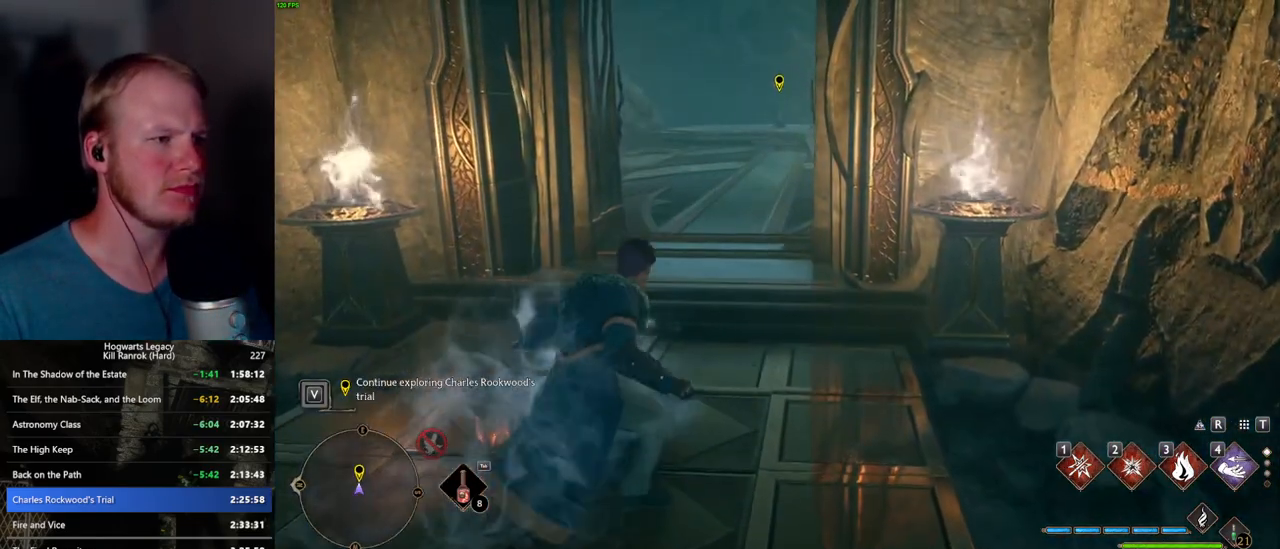
{"keys": ["w"], "mouse": [], "events": []}
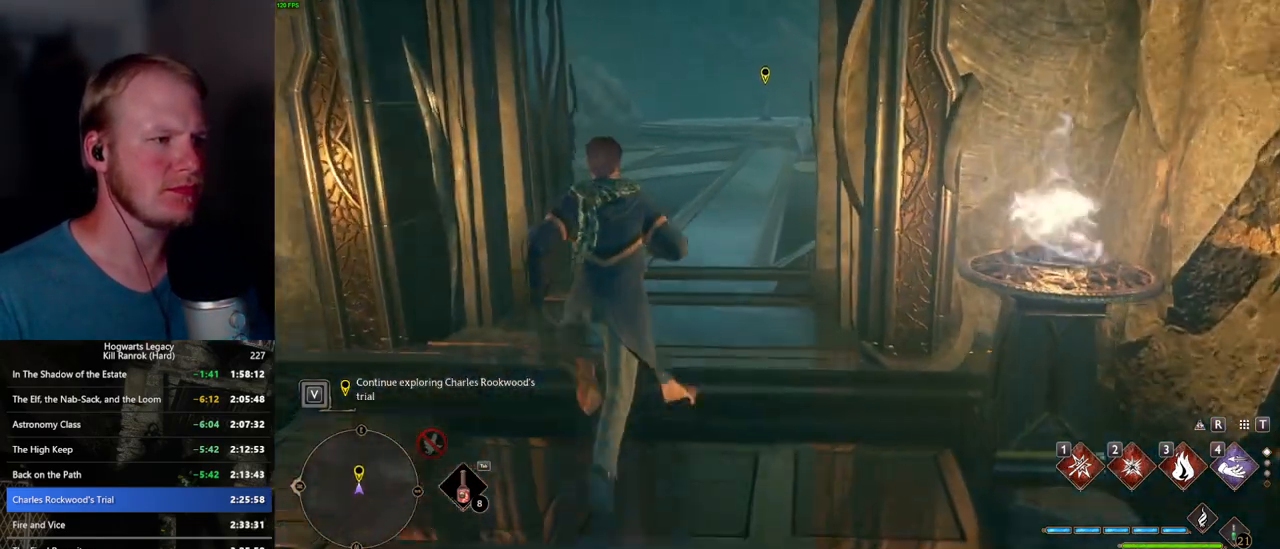
{"keys": ["w"], "mouse": [], "events": []}
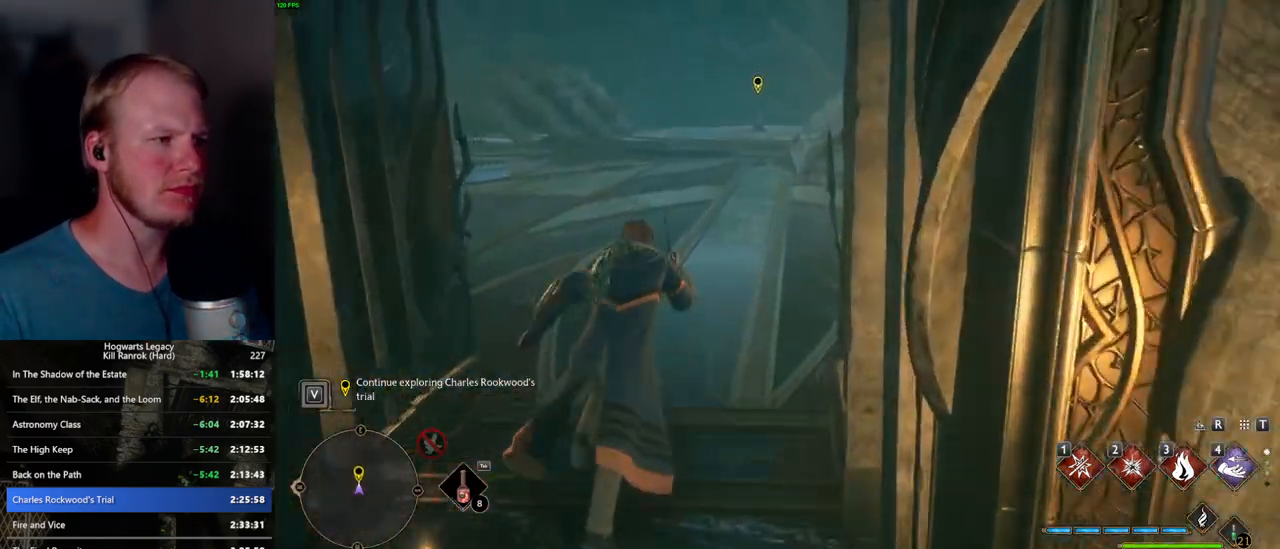
{"keys": ["w"], "mouse": [], "events": []}
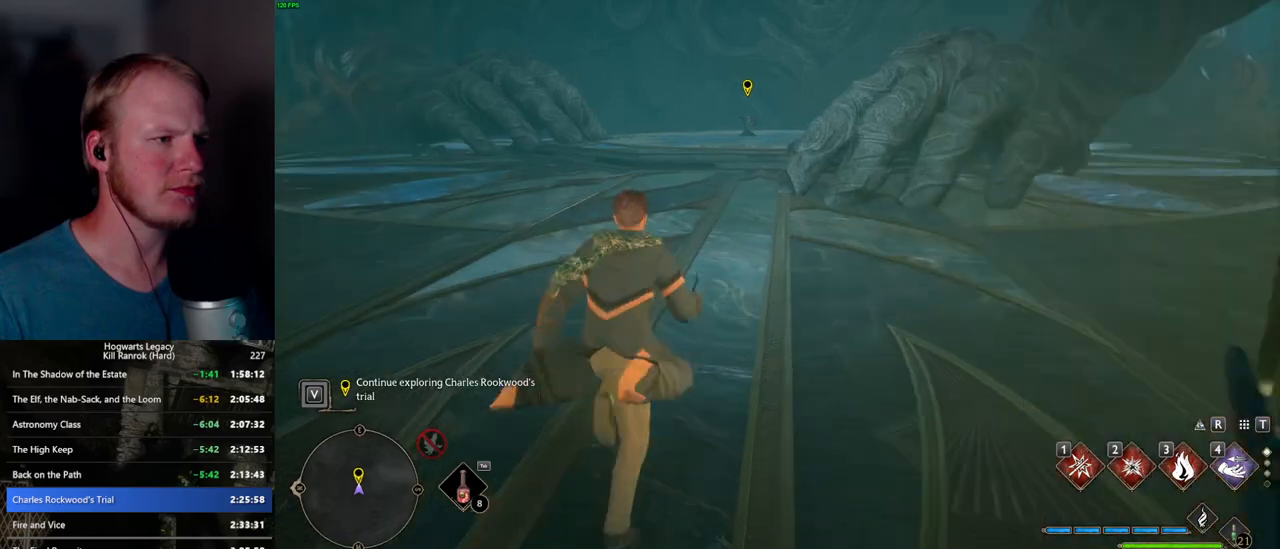
{"keys": ["w"], "mouse": [], "events": []}
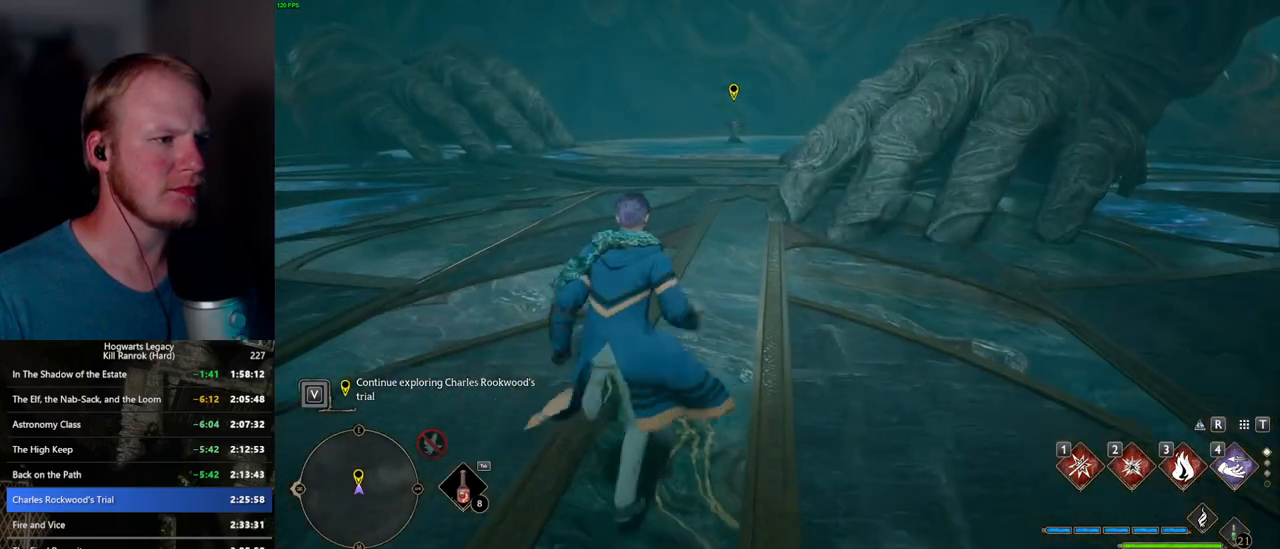
{"keys": ["space", "w"], "mouse": [], "events": [[200, "space", "down"]]}
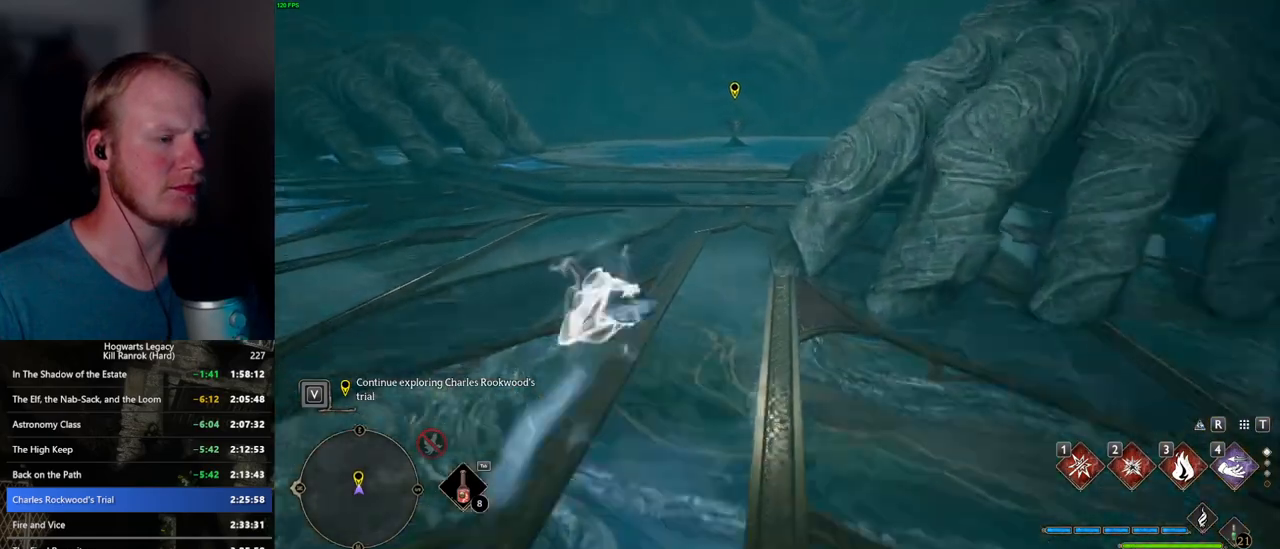
{"keys": ["w"], "mouse": [], "events": [[417, "space", "up"]]}
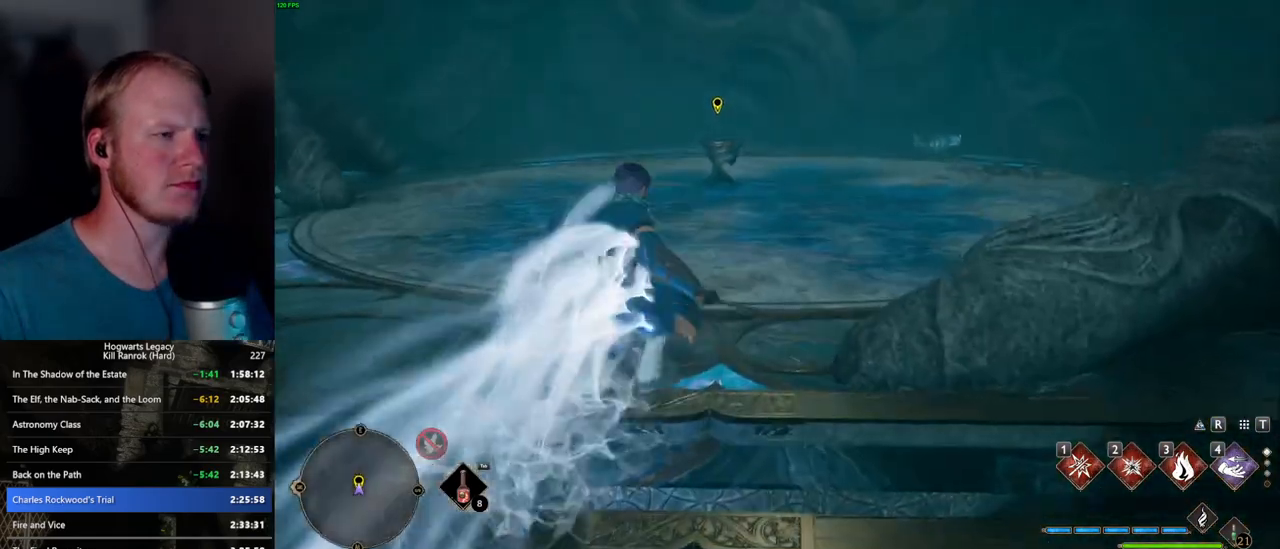
{"keys": ["w"], "mouse": [], "events": []}
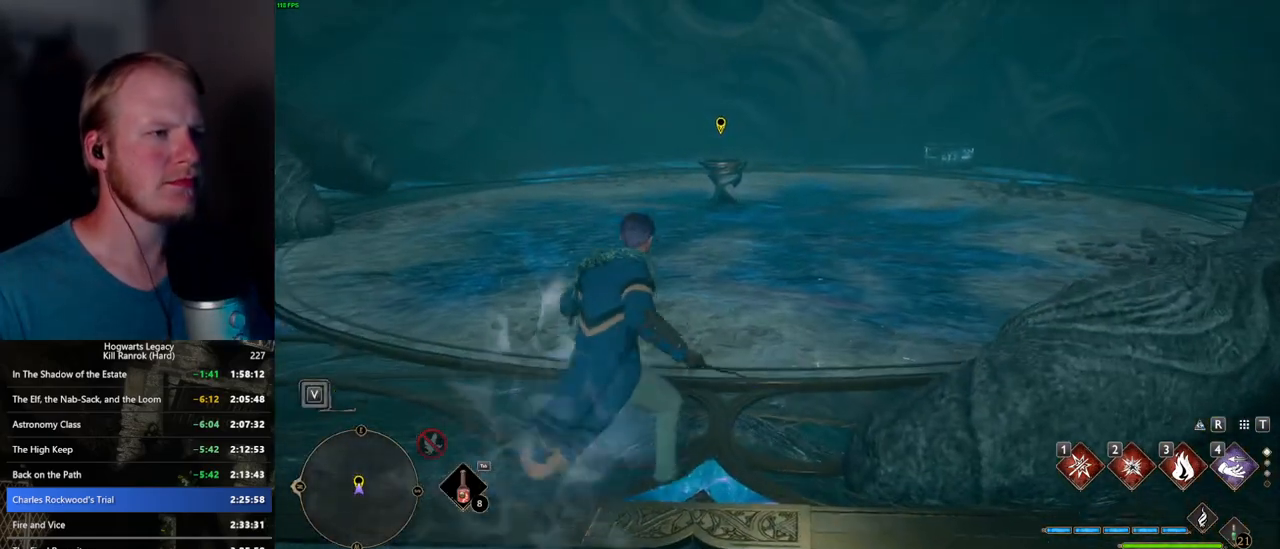
{"keys": ["w"], "mouse": [], "events": []}
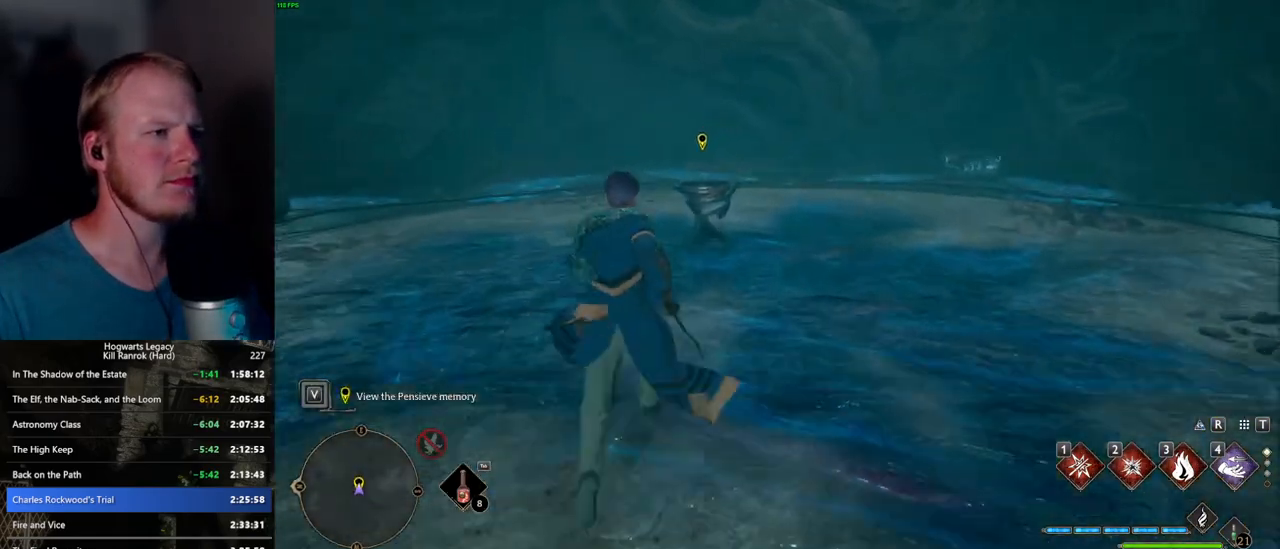
{"keys": ["f", "w"], "mouse": [], "events": [[500, "f", "down"]]}
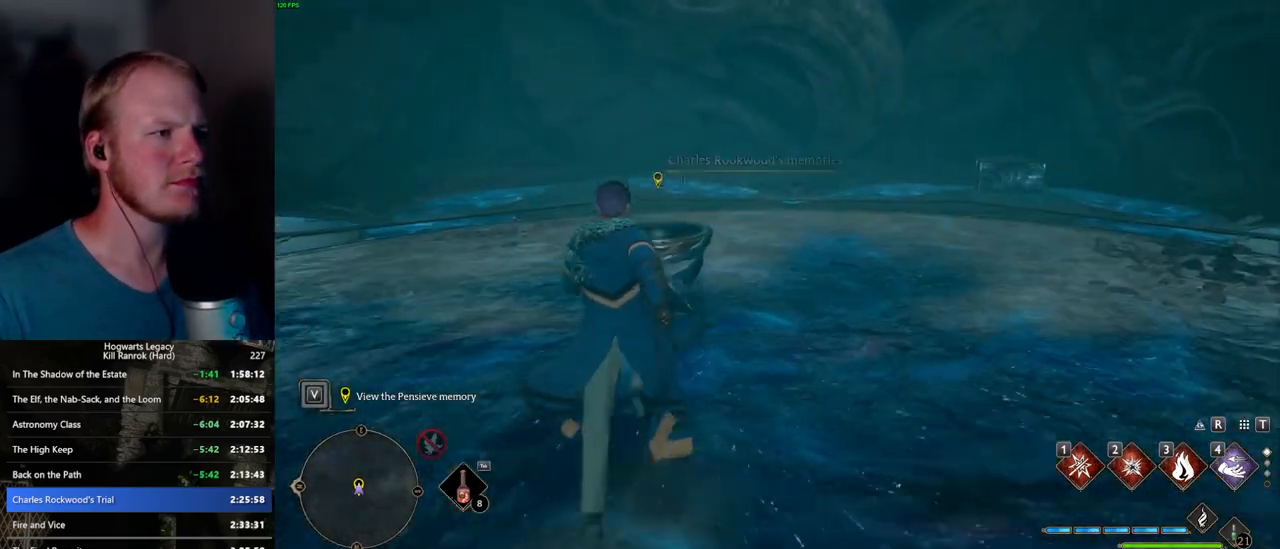
{"keys": ["f"], "mouse": [], "events": [[50, "w", "up"]]}
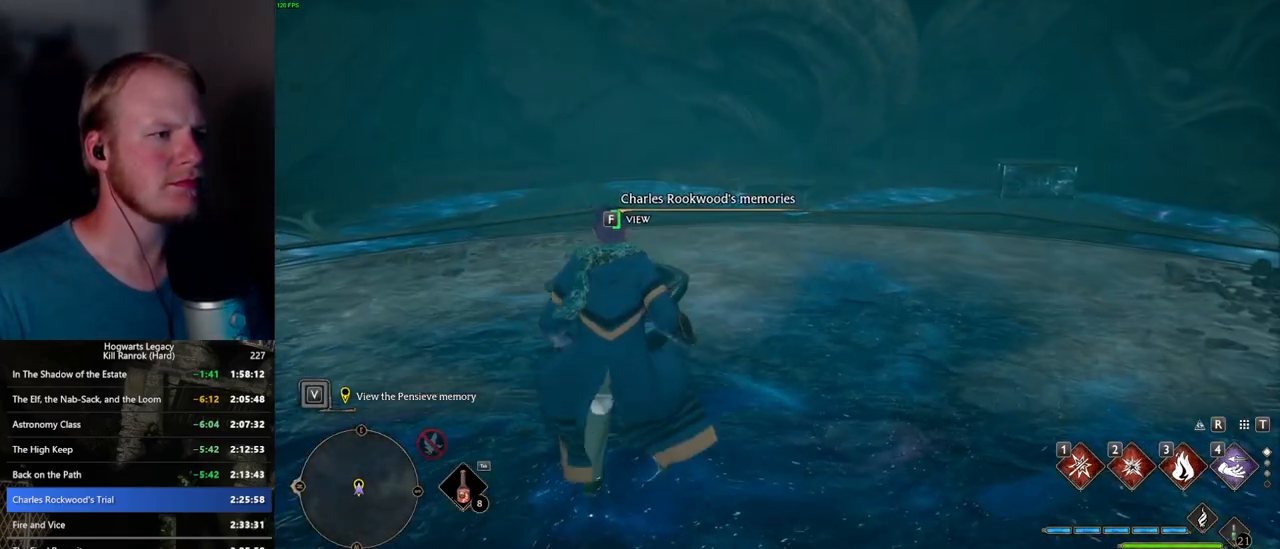
{"keys": ["f"], "mouse": [], "events": []}
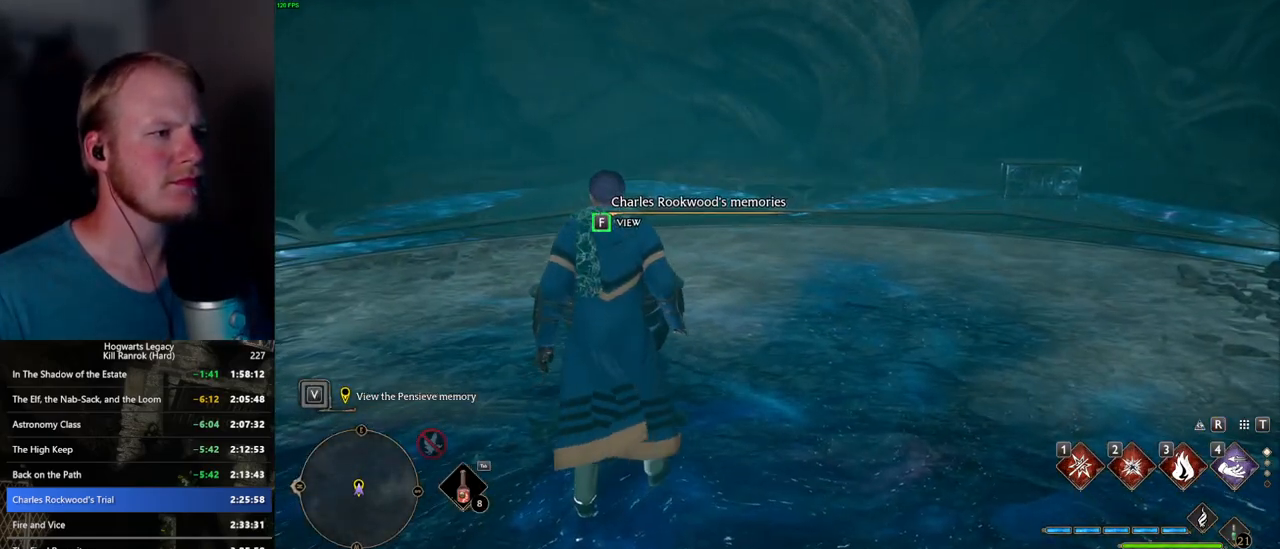
{"keys": ["q"], "mouse": [], "events": [[267, "f", "up"], [300, "q", "down"]]}
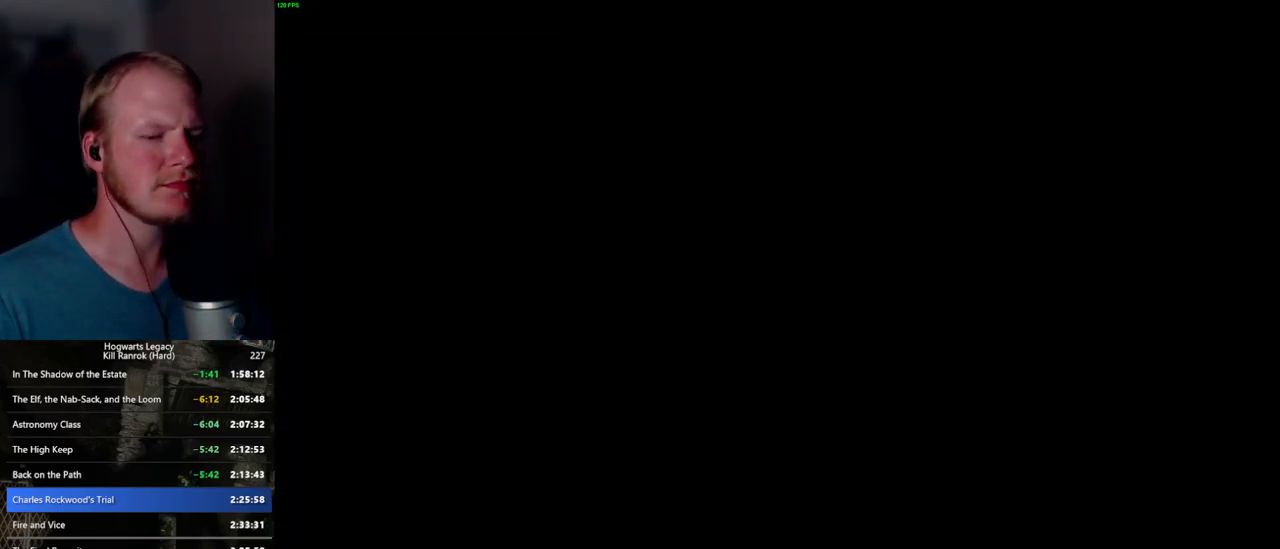
{"keys": ["q"], "mouse": [], "events": [[84, "q", "up"], [150, "q", "down"]]}
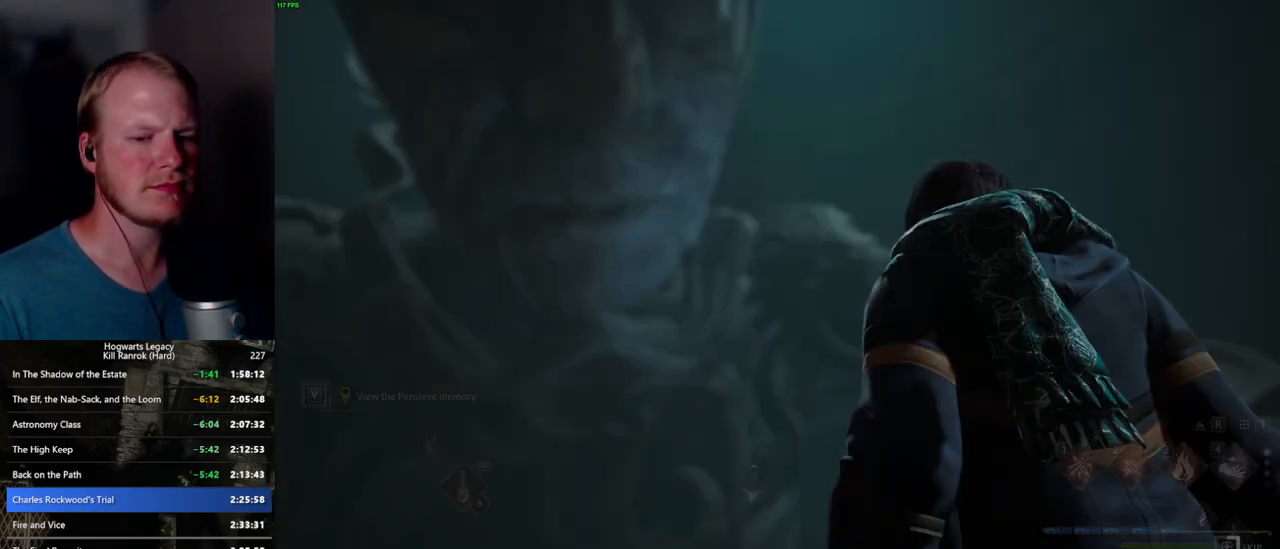
{"keys": ["q"], "mouse": [], "events": []}